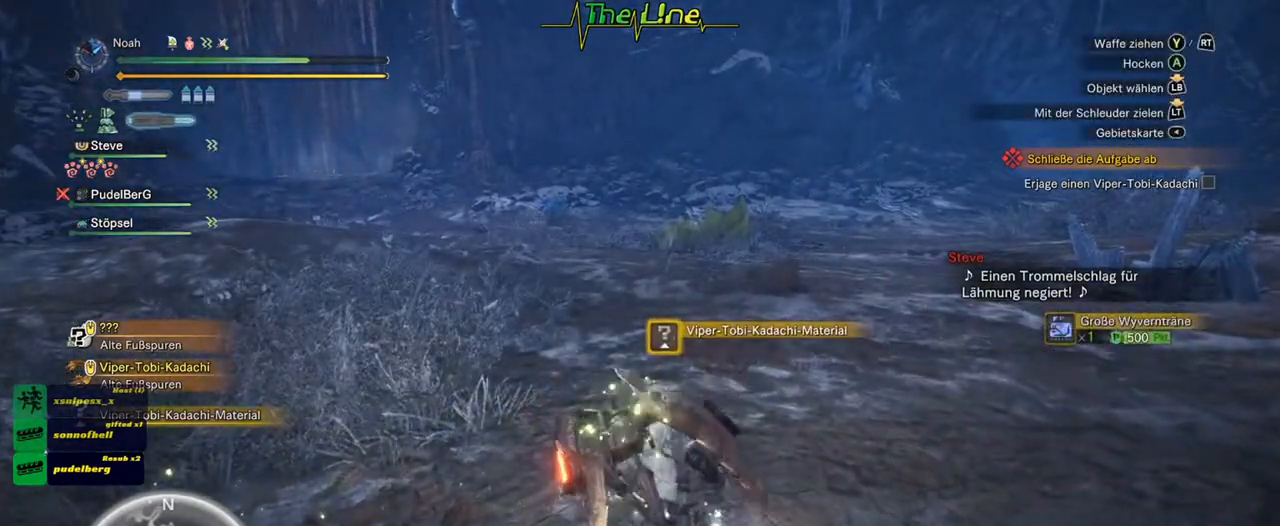
Gameplay with a controller (Xbox layout); each line is a JSON object with the inputs held at the frame after it. "events" lists button and stick changes between this image and that frame as [ms after this image, input, new state], when the widget could be followed in between.
{"buttons": [], "left_stick": "up", "right_stick": "left", "events": [[51, "right_stick", "left"], [401, "left_stick", "up"]]}
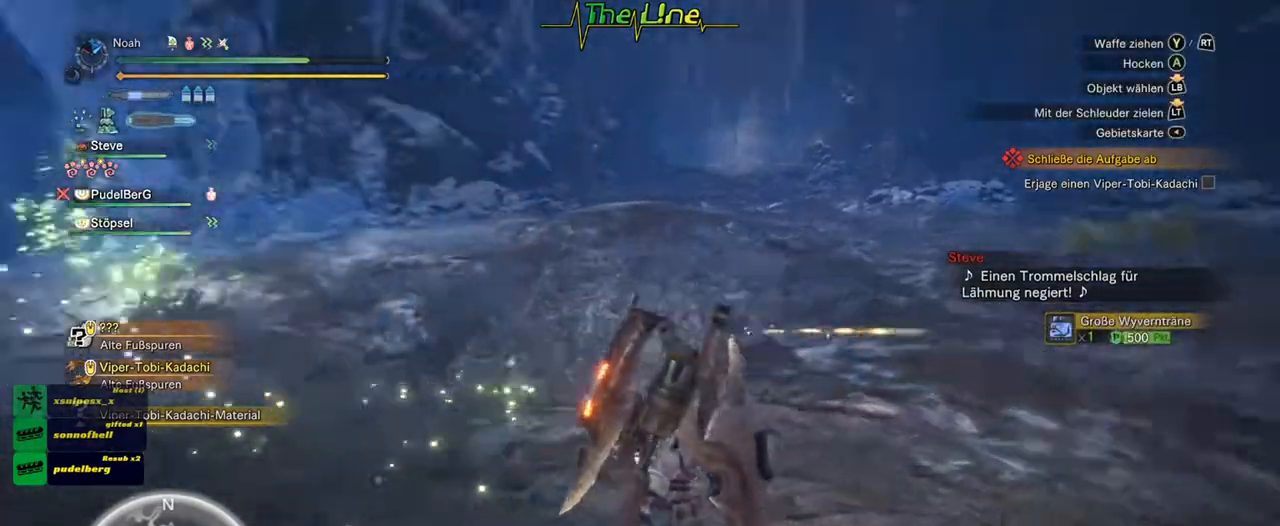
{"buttons": [], "left_stick": "up", "right_stick": "center", "events": [[434, "right_stick", "center"]]}
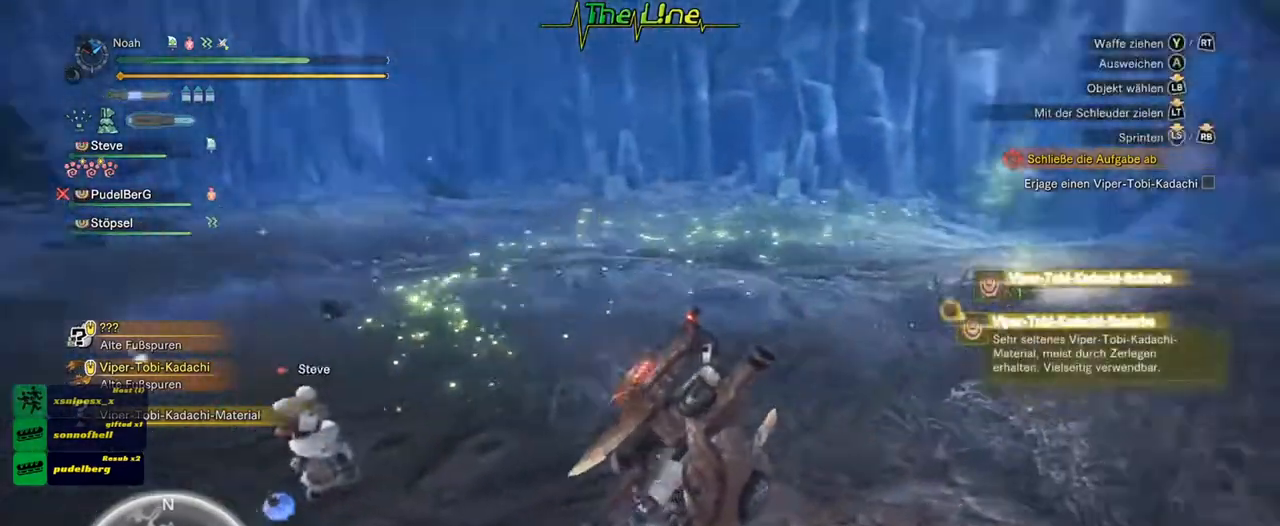
{"buttons": [], "left_stick": "up-left", "right_stick": "center", "events": [[201, "L3", "down"], [368, "L3", "up"], [484, "left_stick", "up-left"]]}
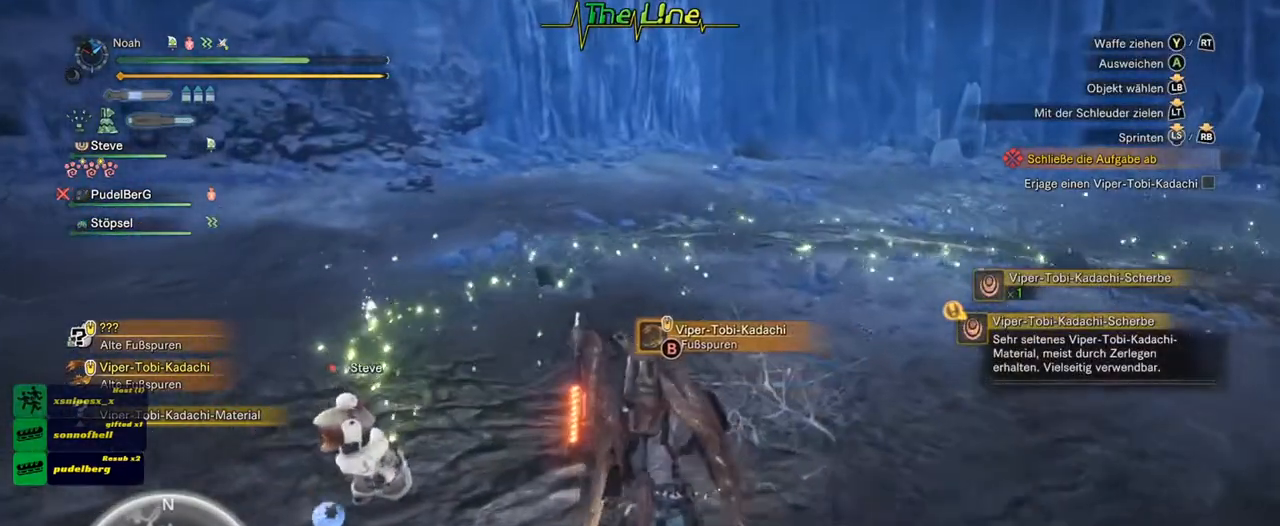
{"buttons": [], "left_stick": "up", "right_stick": "center", "events": [[67, "right_stick", "down-left"], [200, "left_stick", "up"], [267, "right_stick", "center"]]}
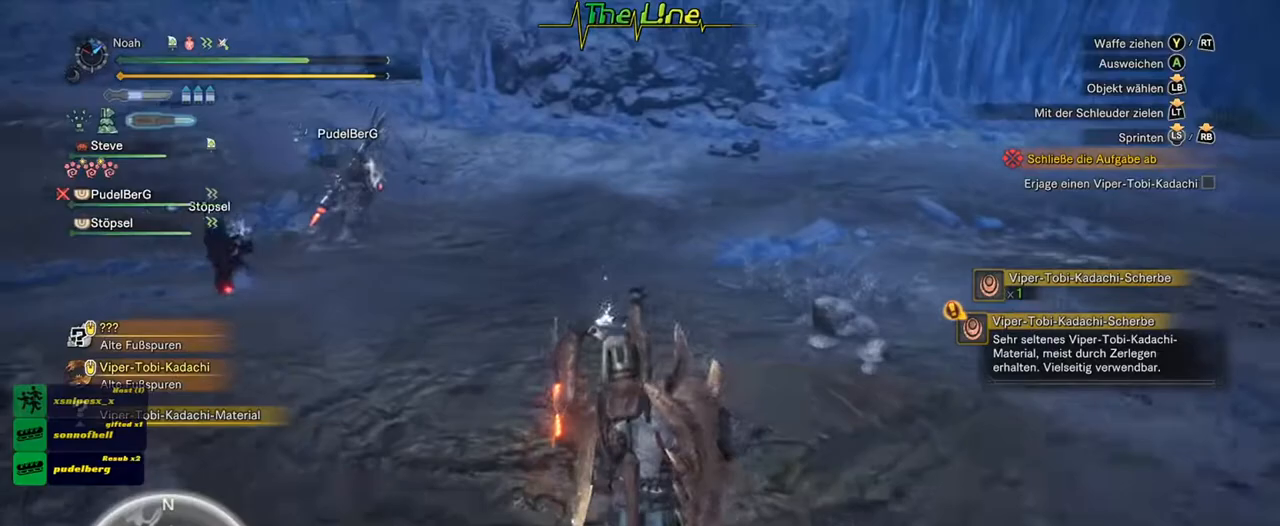
{"buttons": ["B"], "left_stick": "center", "right_stick": "center", "events": [[401, "left_stick", "center"], [501, "B", "down"]]}
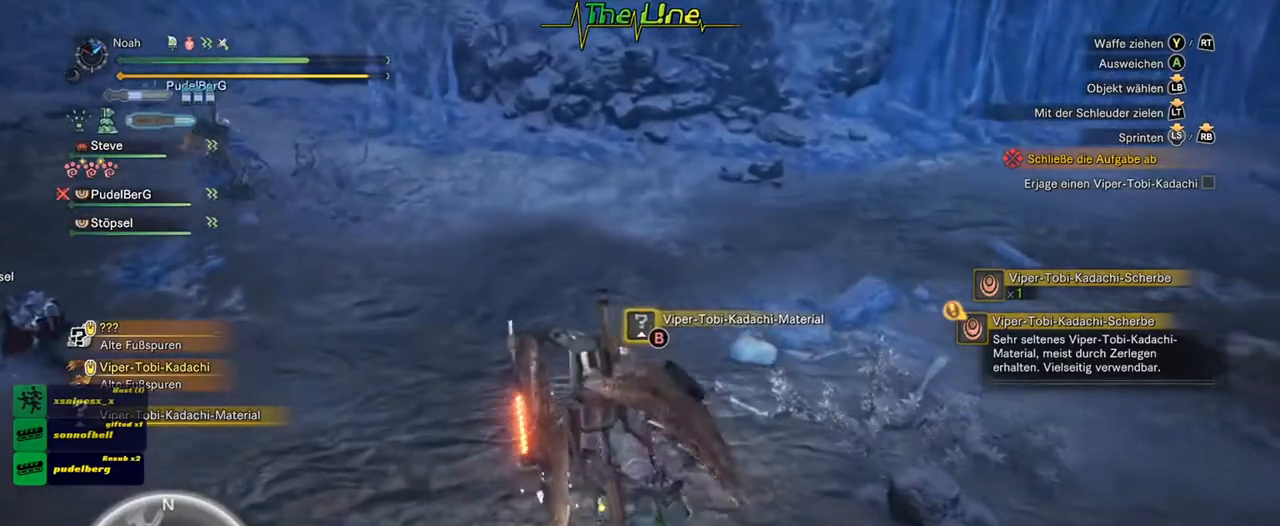
{"buttons": [], "left_stick": "center", "right_stick": "center", "events": [[167, "B", "up"]]}
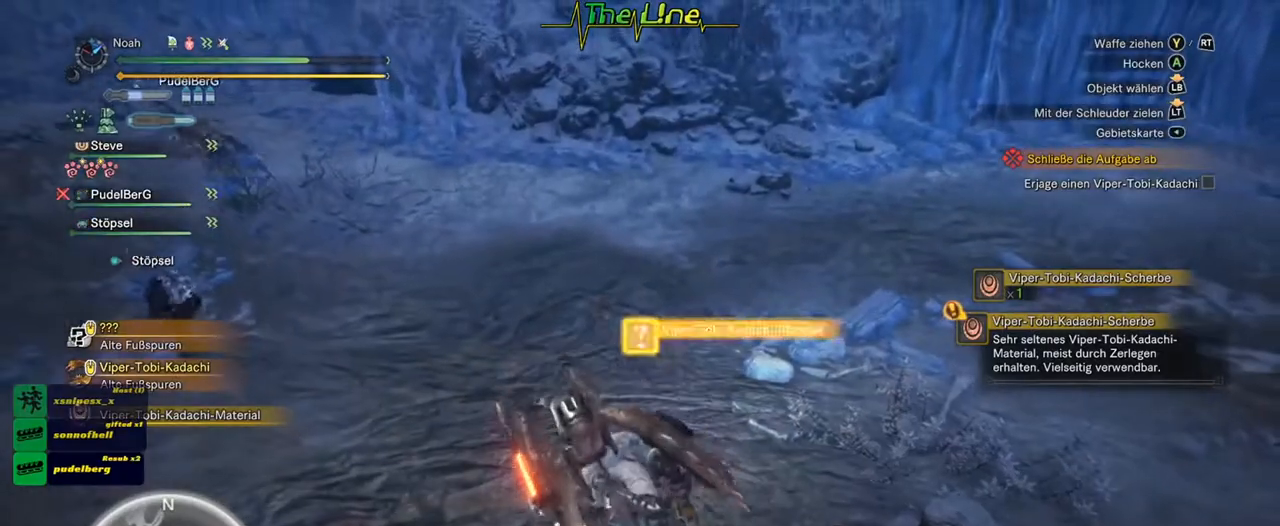
{"buttons": [], "left_stick": "center", "right_stick": "up-left", "events": [[84, "right_stick", "left"], [484, "right_stick", "up-left"]]}
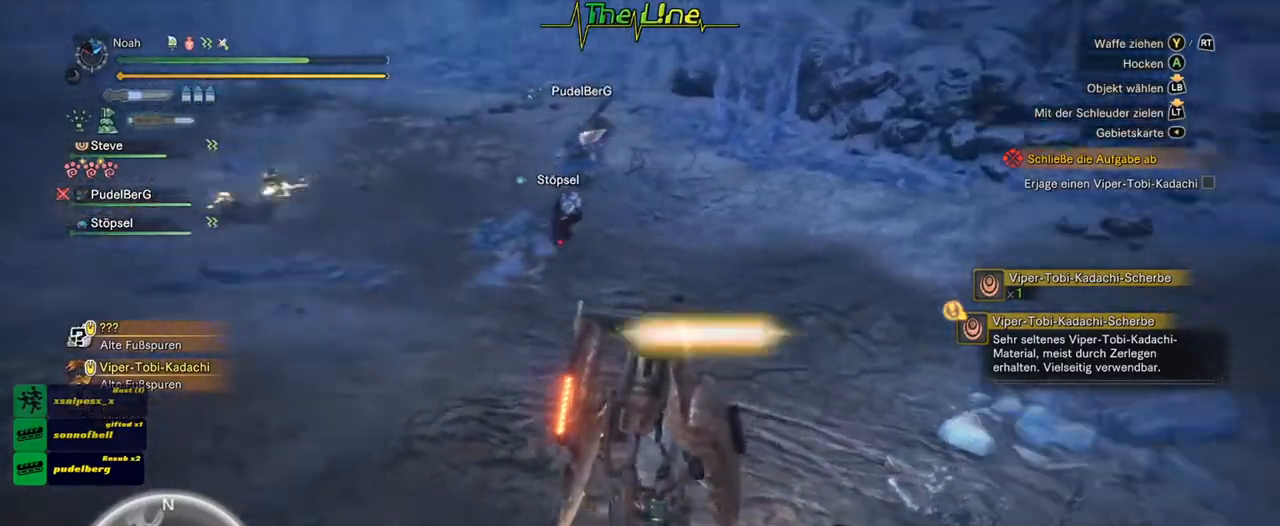
{"buttons": [], "left_stick": "center", "right_stick": "center", "events": [[100, "right_stick", "center"]]}
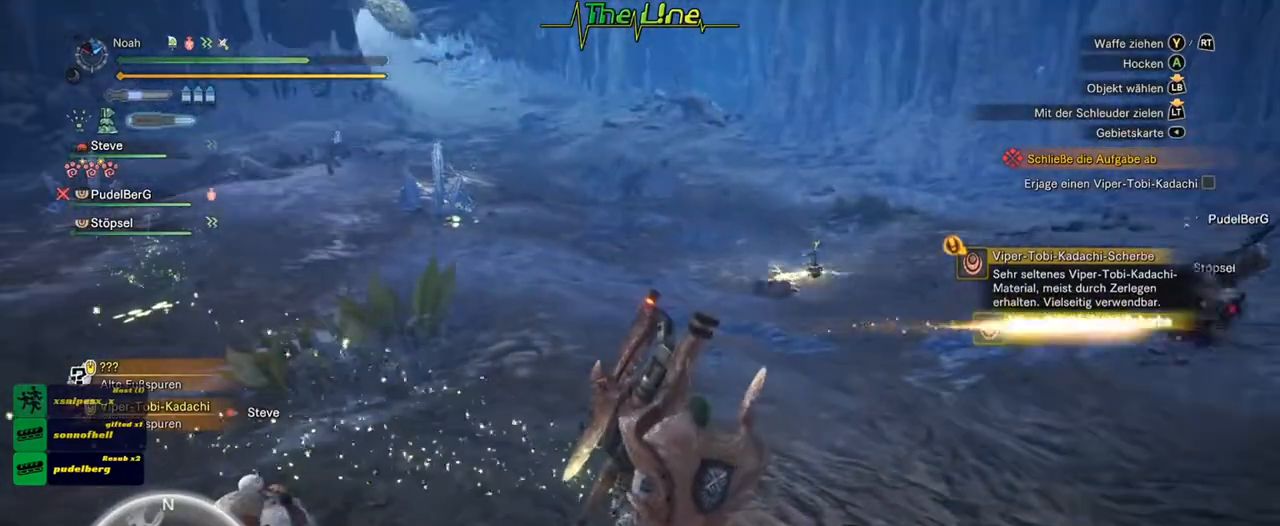
{"buttons": [], "left_stick": "up-left", "right_stick": "left", "events": [[16, "left_stick", "up"], [367, "right_stick", "left"], [383, "left_stick", "up-left"]]}
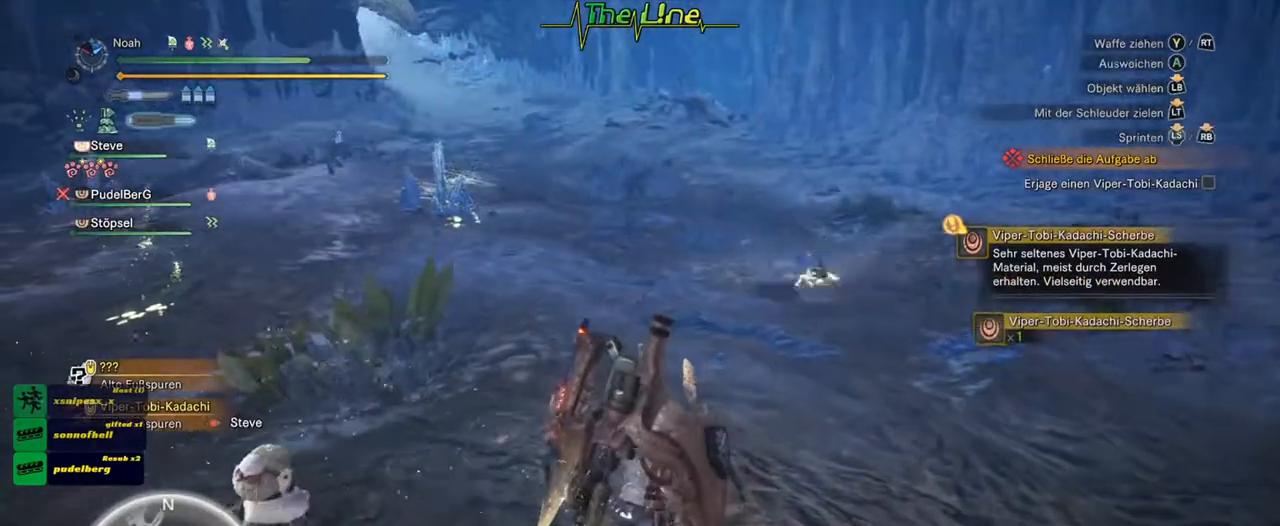
{"buttons": [], "left_stick": "up", "right_stick": "center", "events": [[100, "right_stick", "center"], [167, "left_stick", "up"]]}
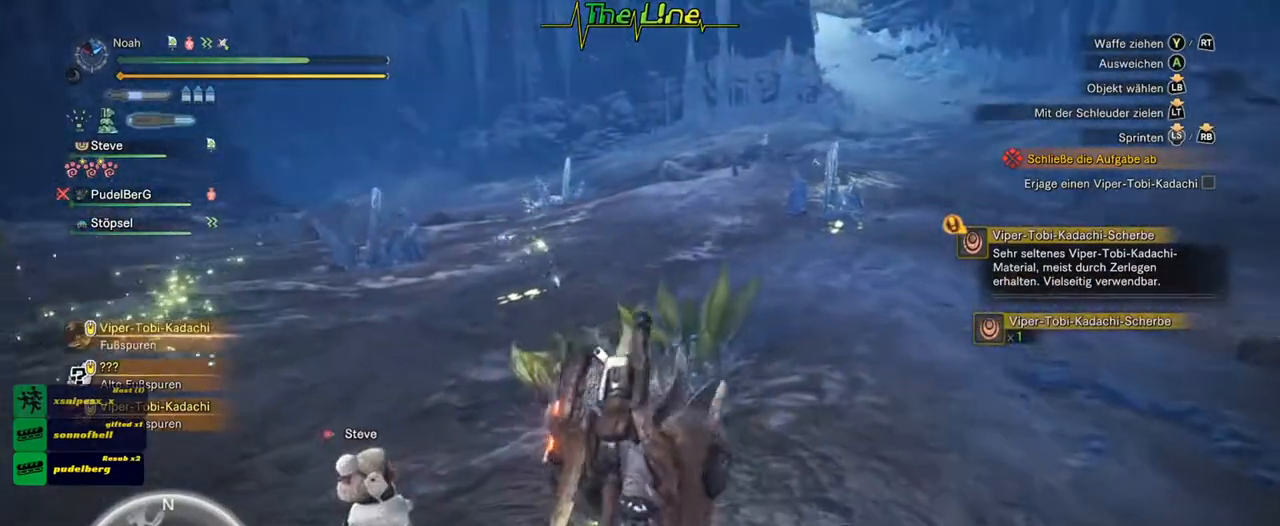
{"buttons": [], "left_stick": "up", "right_stick": "center", "events": [[183, "left_stick", "up-left"], [400, "left_stick", "up"]]}
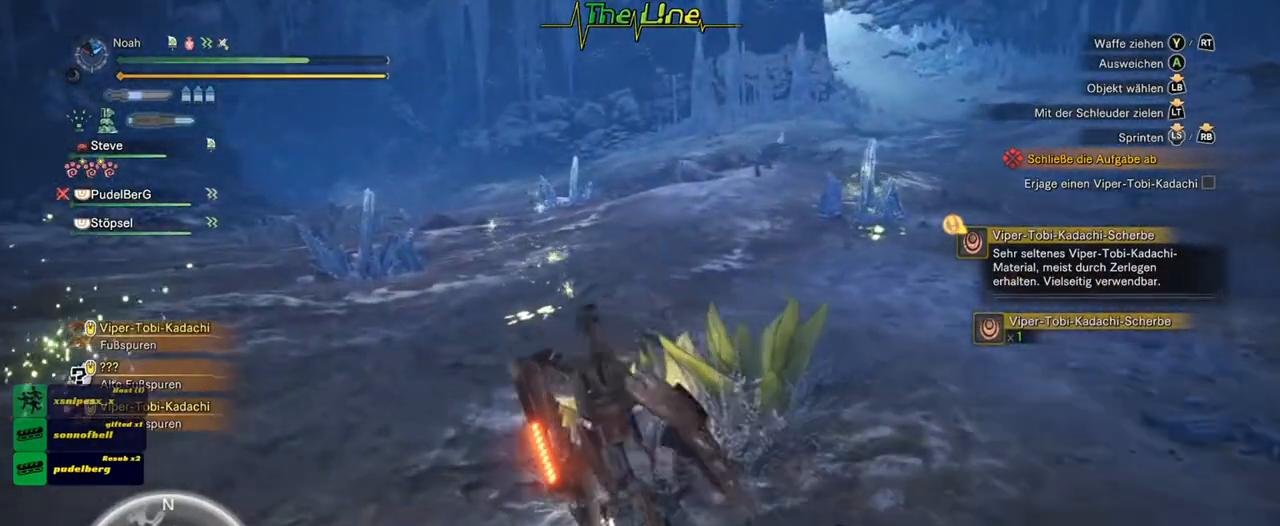
{"buttons": ["L3"], "left_stick": "up", "right_stick": "center", "events": [[434, "L3", "down"]]}
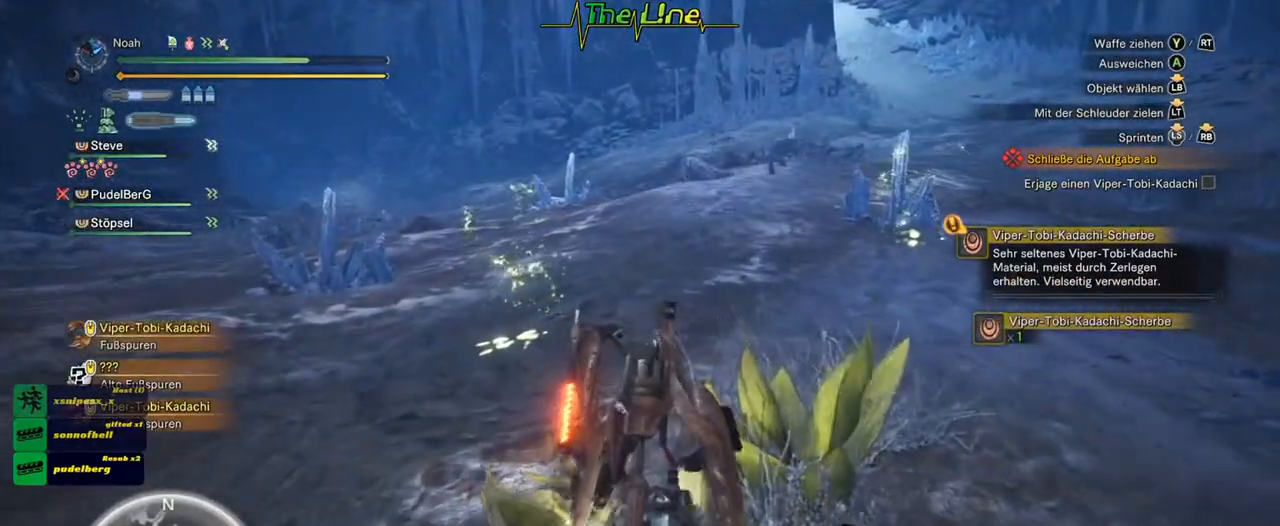
{"buttons": [], "left_stick": "up", "right_stick": "center", "events": [[117, "L3", "up"]]}
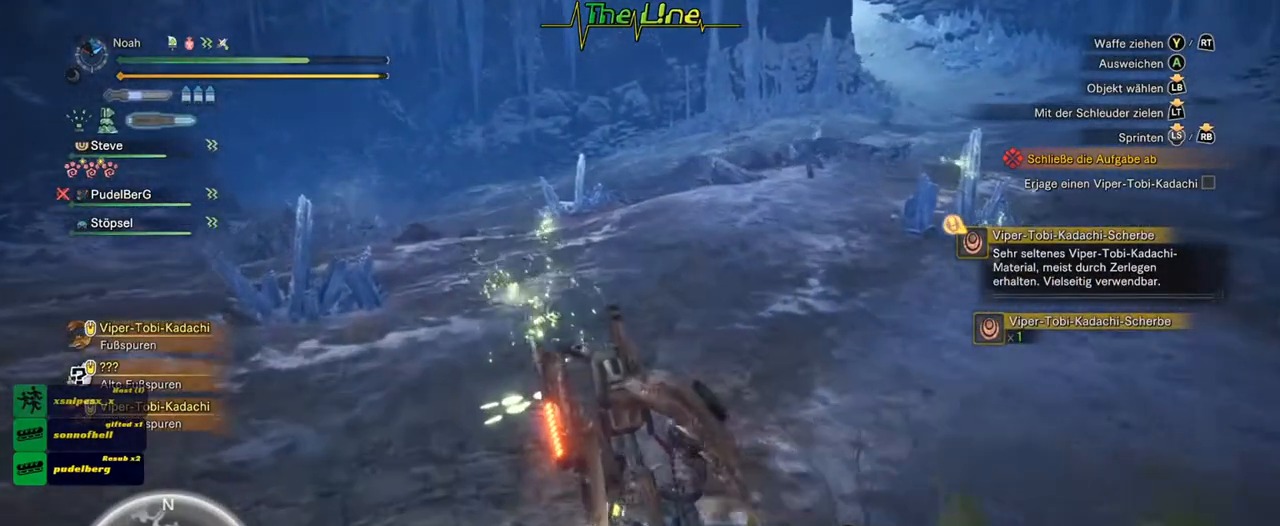
{"buttons": [], "left_stick": "center", "right_stick": "center", "events": [[301, "B", "down"], [317, "left_stick", "center"], [434, "B", "up"]]}
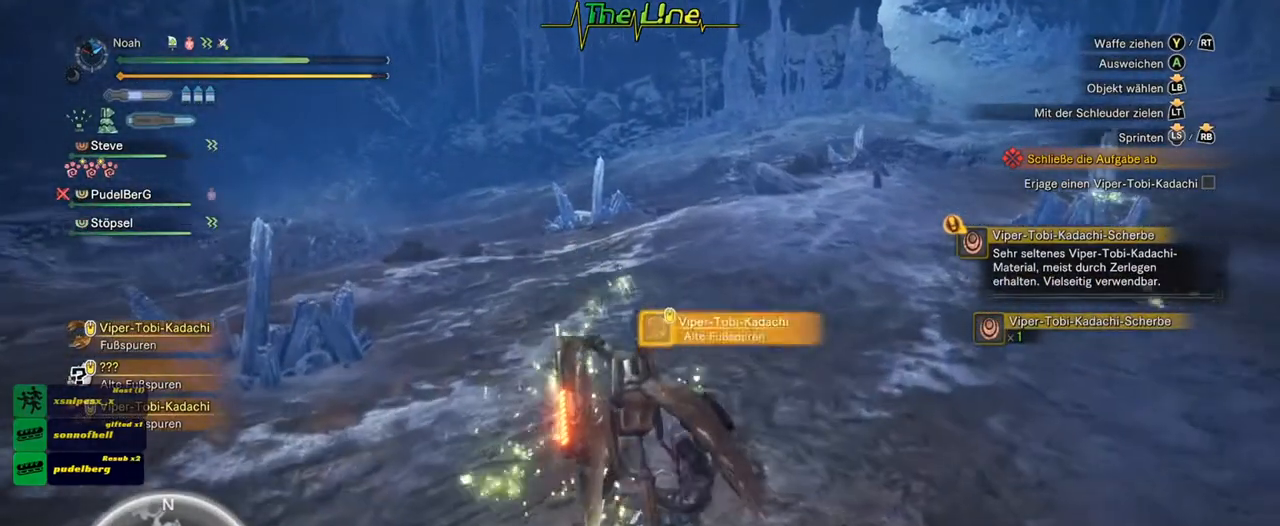
{"buttons": [], "left_stick": "center", "right_stick": "right", "events": [[317, "right_stick", "right"]]}
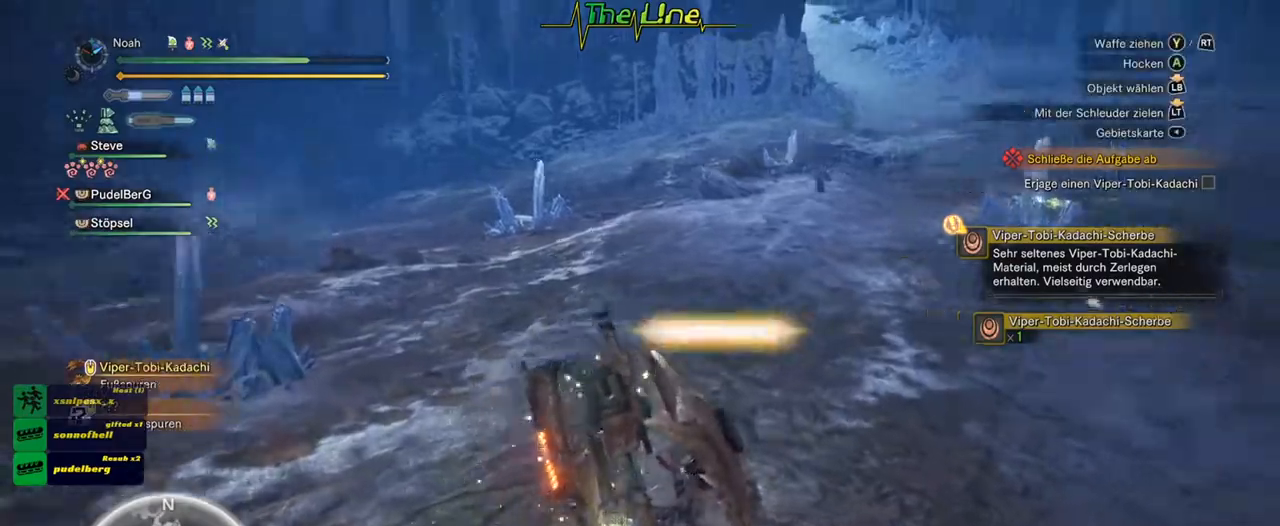
{"buttons": [], "left_stick": "up-right", "right_stick": "right", "events": [[217, "left_stick", "up-right"]]}
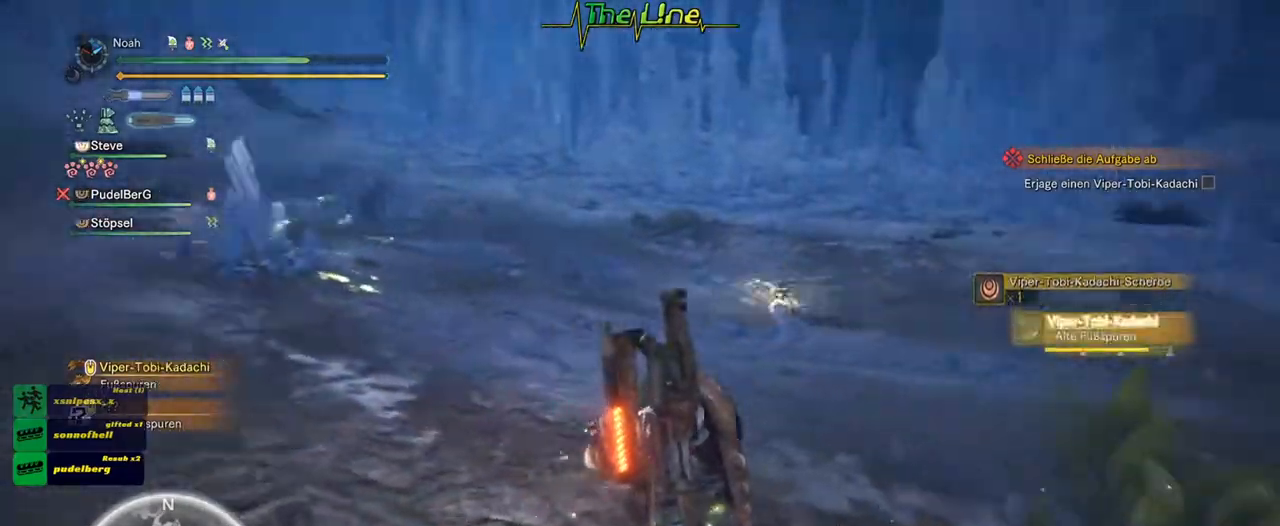
{"buttons": ["L3"], "left_stick": "up", "right_stick": "center", "events": [[183, "left_stick", "up"], [183, "right_stick", "center"], [467, "L3", "down"]]}
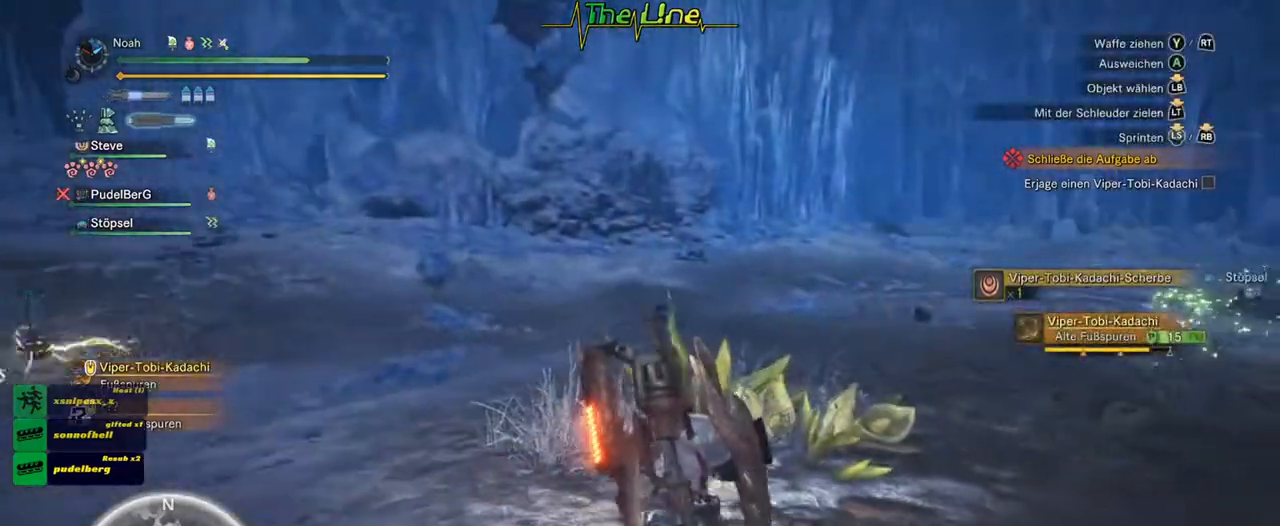
{"buttons": [], "left_stick": "up", "right_stick": "center", "events": [[134, "L3", "up"], [167, "right_stick", "right"], [467, "right_stick", "center"]]}
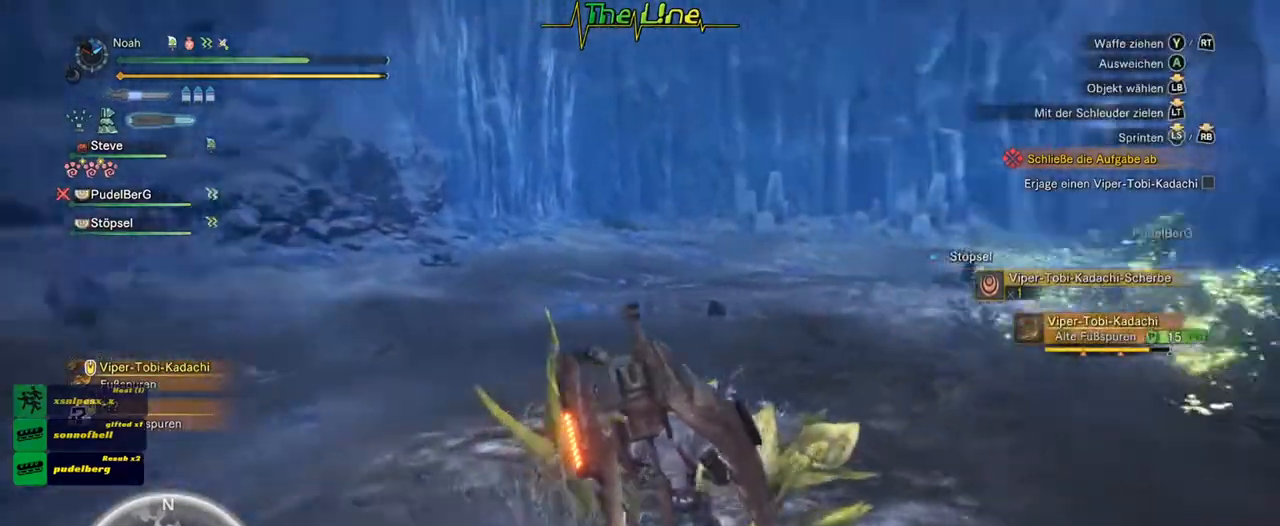
{"buttons": [], "left_stick": "up", "right_stick": "center", "events": [[283, "right_stick", "right"], [484, "right_stick", "center"]]}
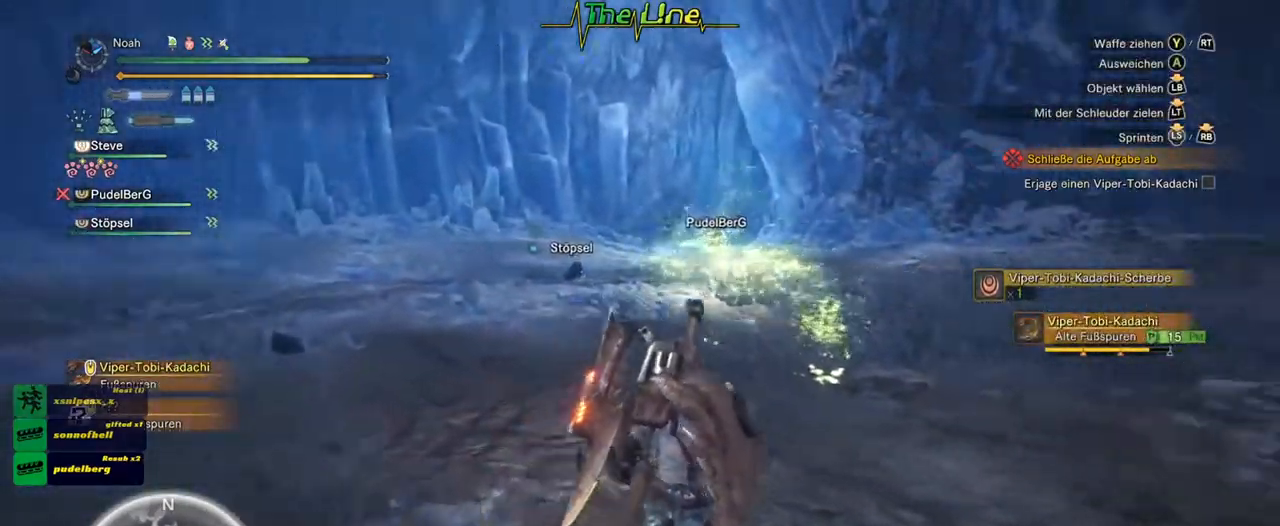
{"buttons": [], "left_stick": "up-left", "right_stick": "center", "events": [[200, "left_stick", "up-left"]]}
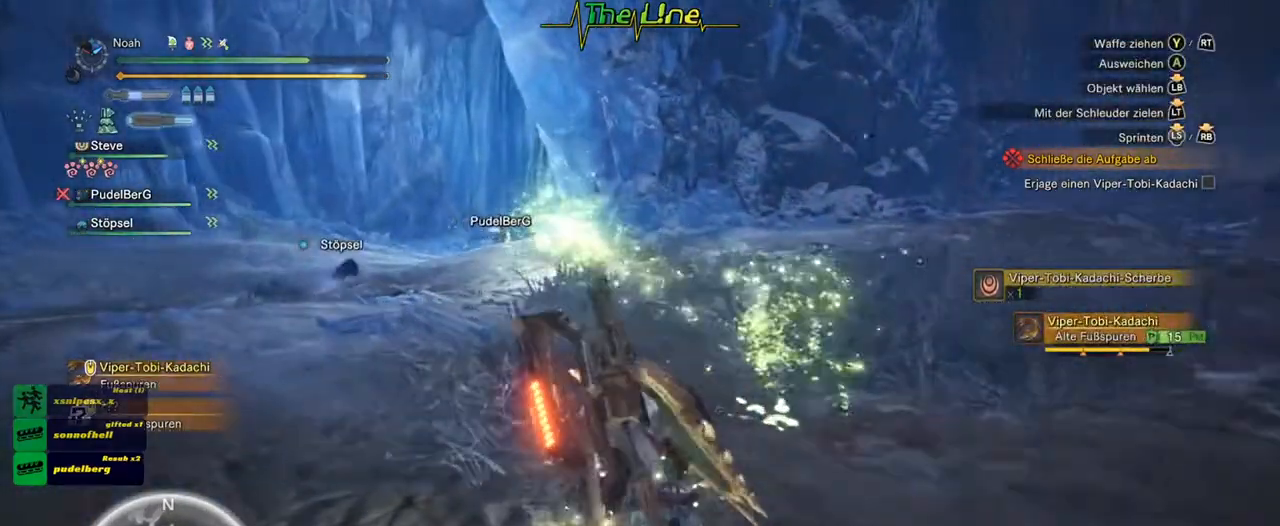
{"buttons": [], "left_stick": "up-left", "right_stick": "center", "events": []}
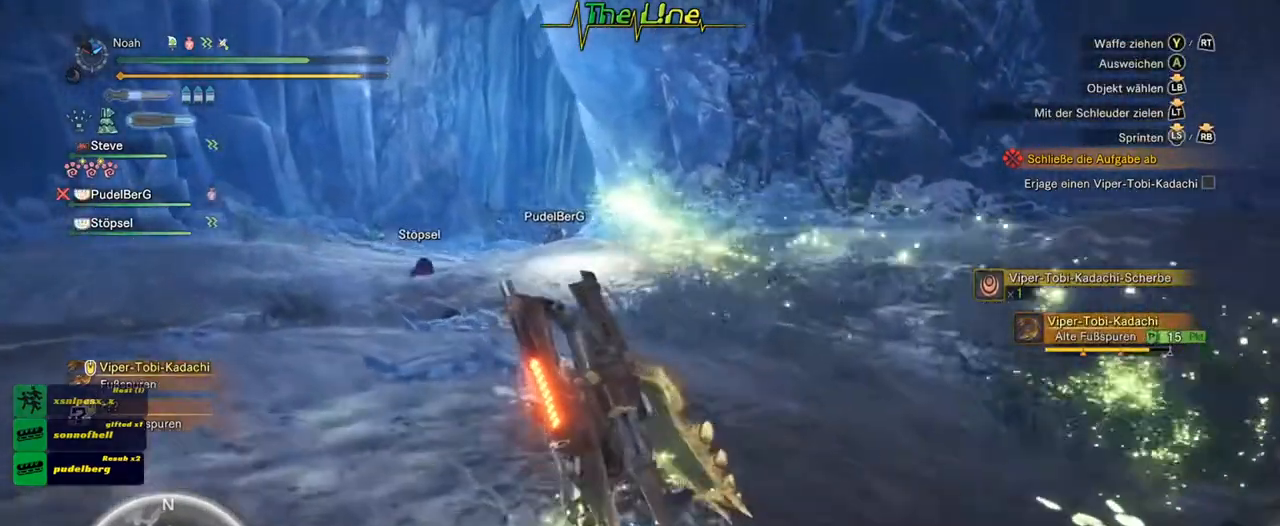
{"buttons": [], "left_stick": "up-left", "right_stick": "center", "events": []}
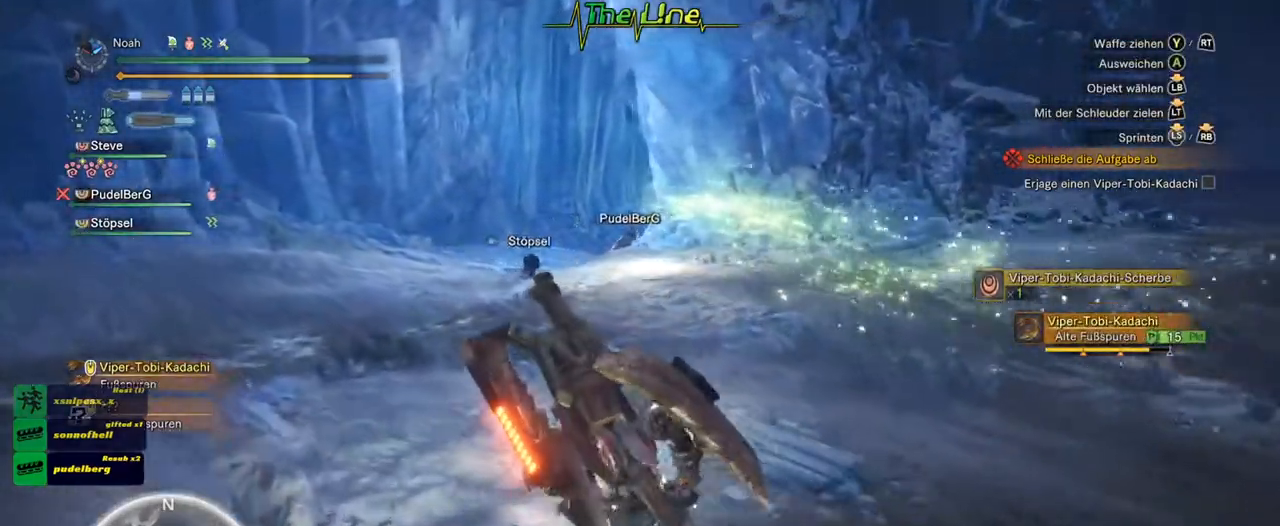
{"buttons": [], "left_stick": "up", "right_stick": "center", "events": [[317, "left_stick", "up"]]}